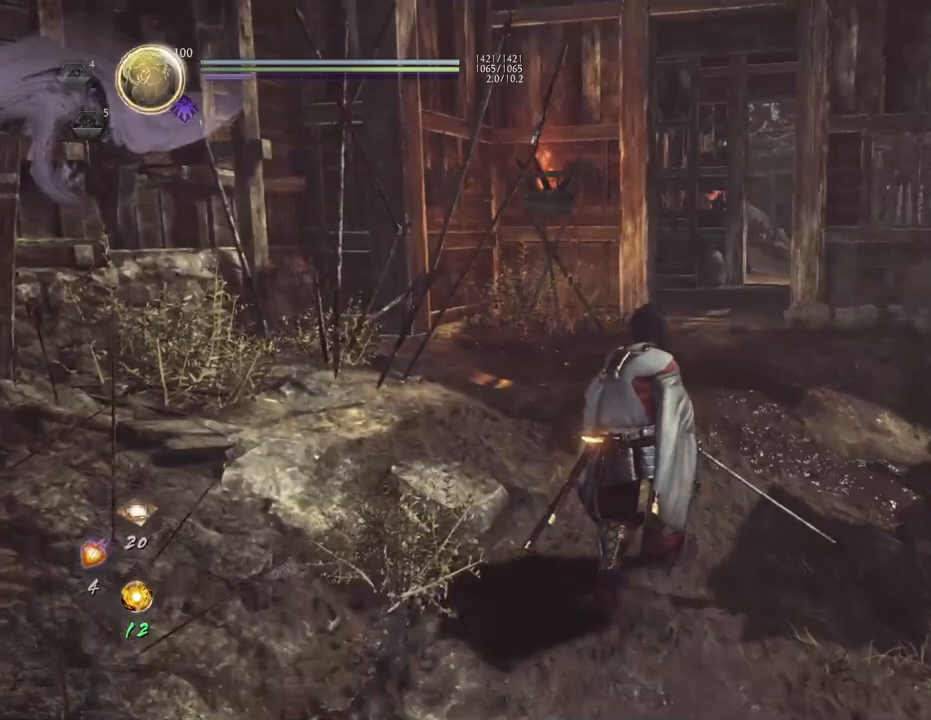
Gameplay with a controller (PlayStation layout); each line is a JSON object with the inputs held at the frame after it. "events" lists button and stick changes between this image and that frame as [ms after this image, input, new state], when the widget could be followed in between.
{"buttons": [], "left_stick": "center", "right_stick": "right", "events": [[417, "left_stick", "center"]]}
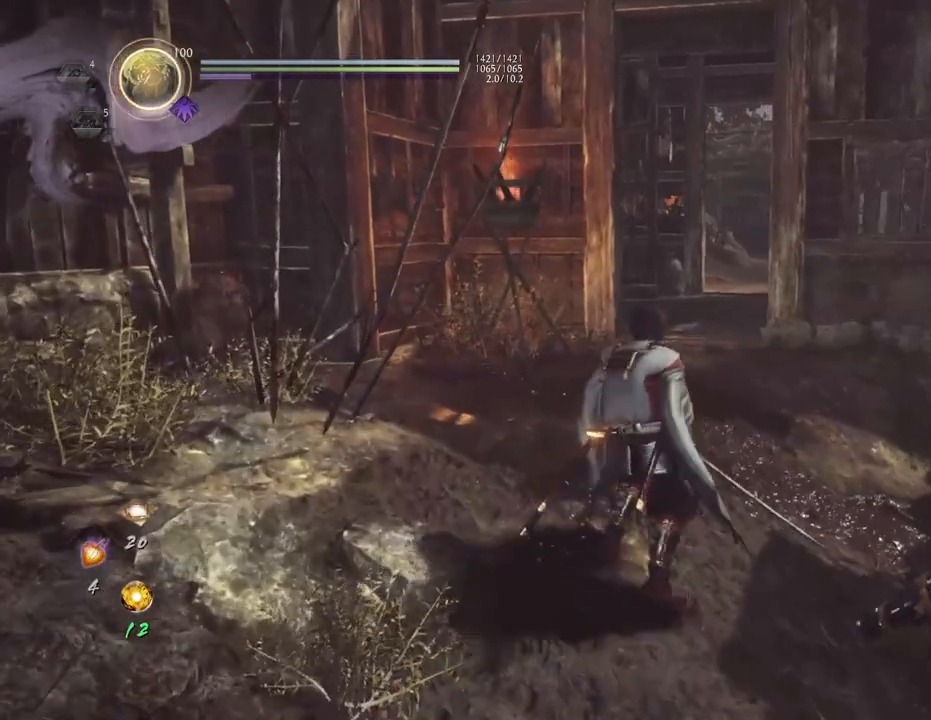
{"buttons": [], "left_stick": "center", "right_stick": "center", "events": [[250, "right_stick", "center"]]}
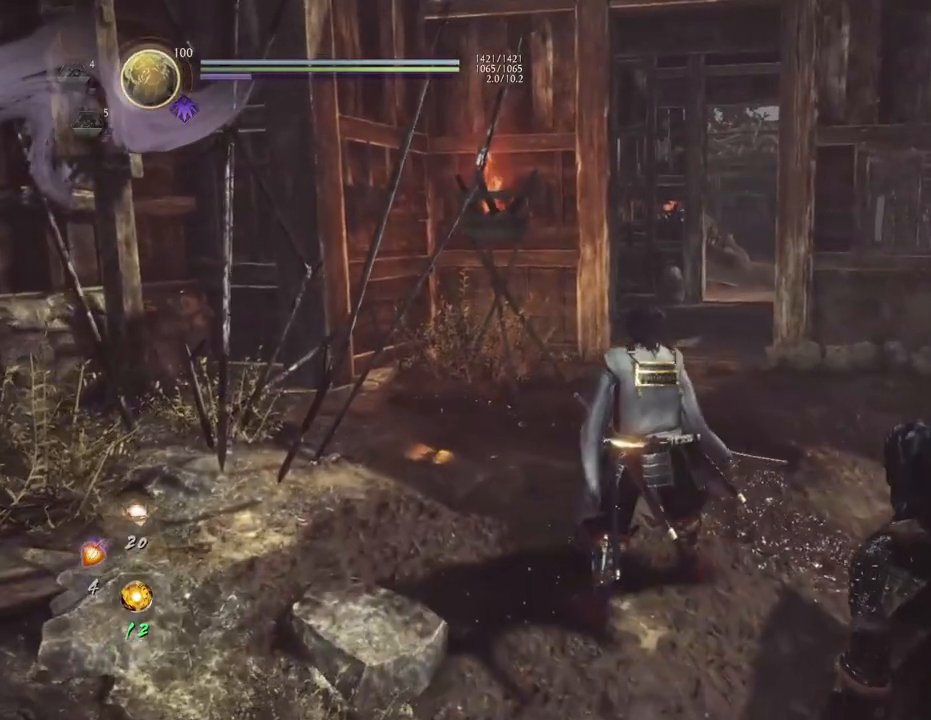
{"buttons": ["L2"], "left_stick": "center", "right_stick": "center", "events": [[450, "L2", "down"]]}
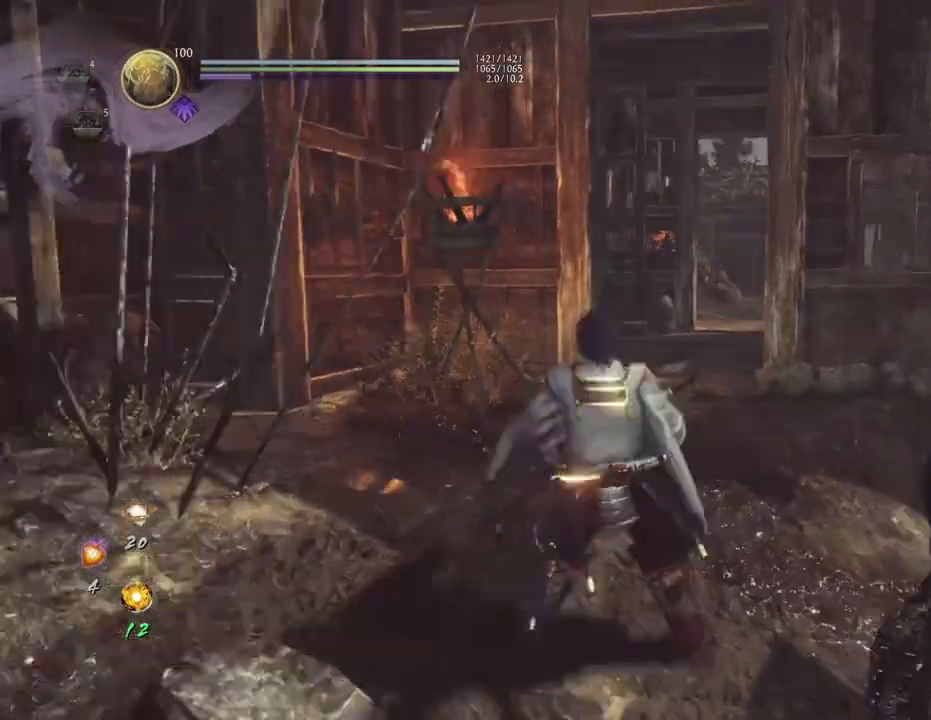
{"buttons": ["L2"], "left_stick": "center", "right_stick": "center", "events": []}
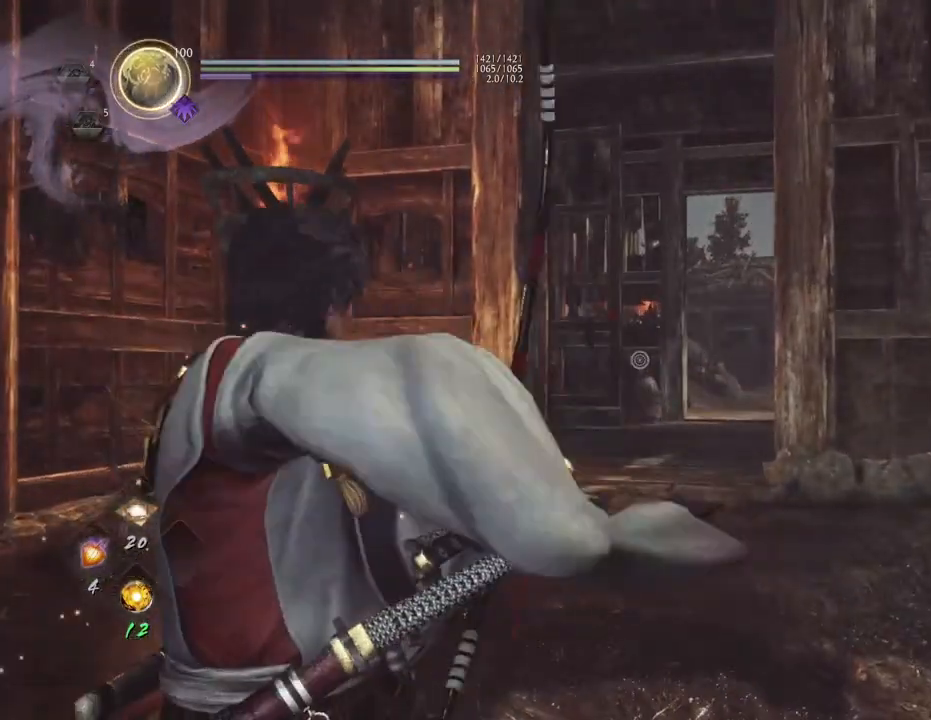
{"buttons": [], "left_stick": "center", "right_stick": "center", "events": [[367, "L2", "up"]]}
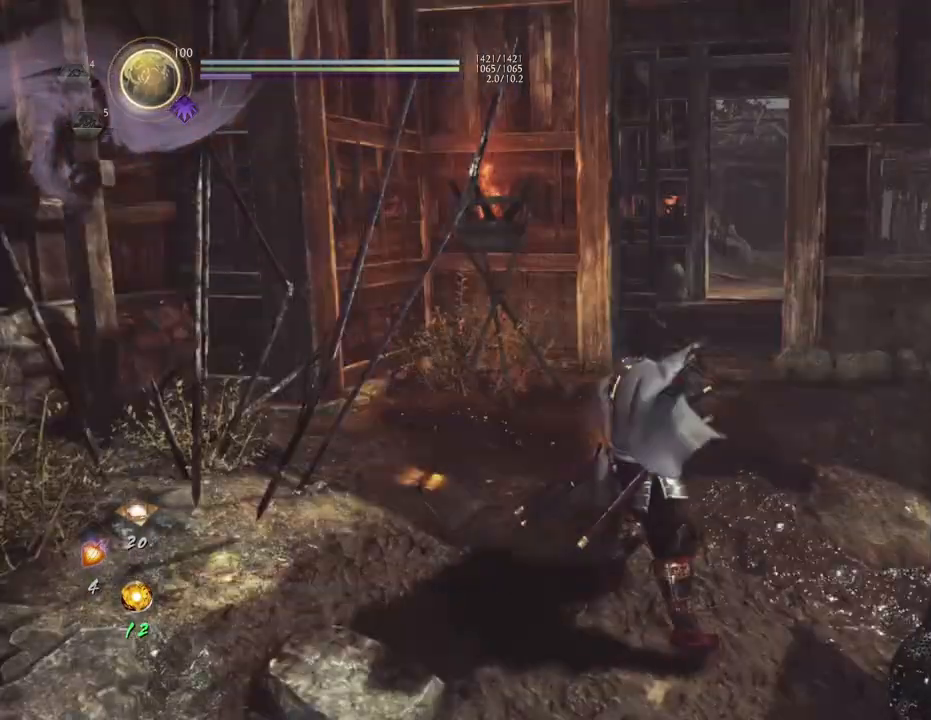
{"buttons": [], "left_stick": "center", "right_stick": "center", "events": []}
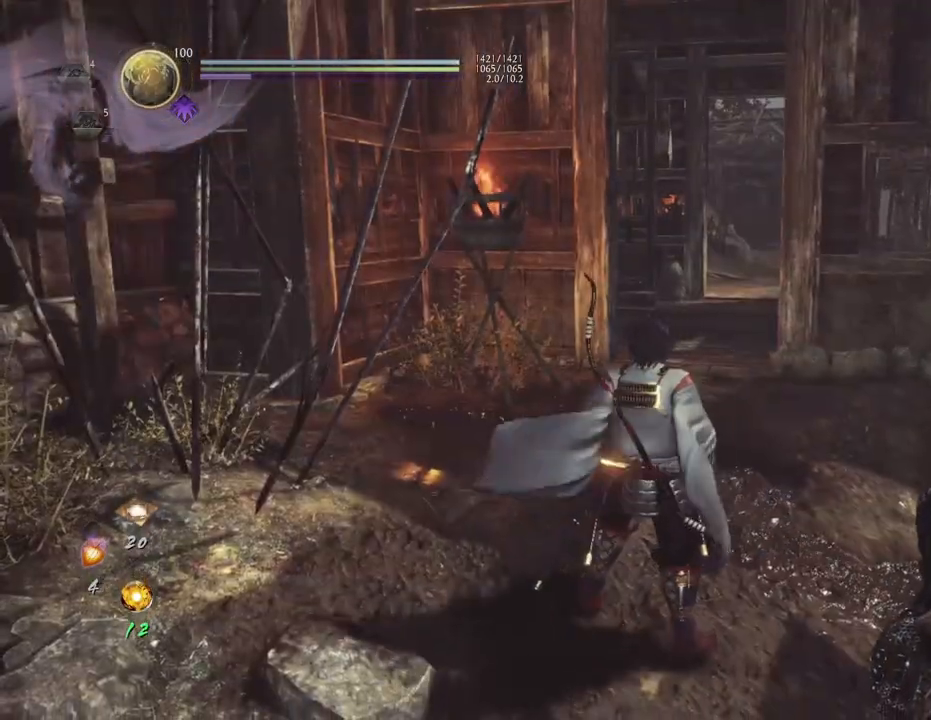
{"buttons": [], "left_stick": "center", "right_stick": "center", "events": [[217, "left_stick", "up"], [300, "L1", "down"], [333, "left_stick", "center"], [417, "L1", "up"]]}
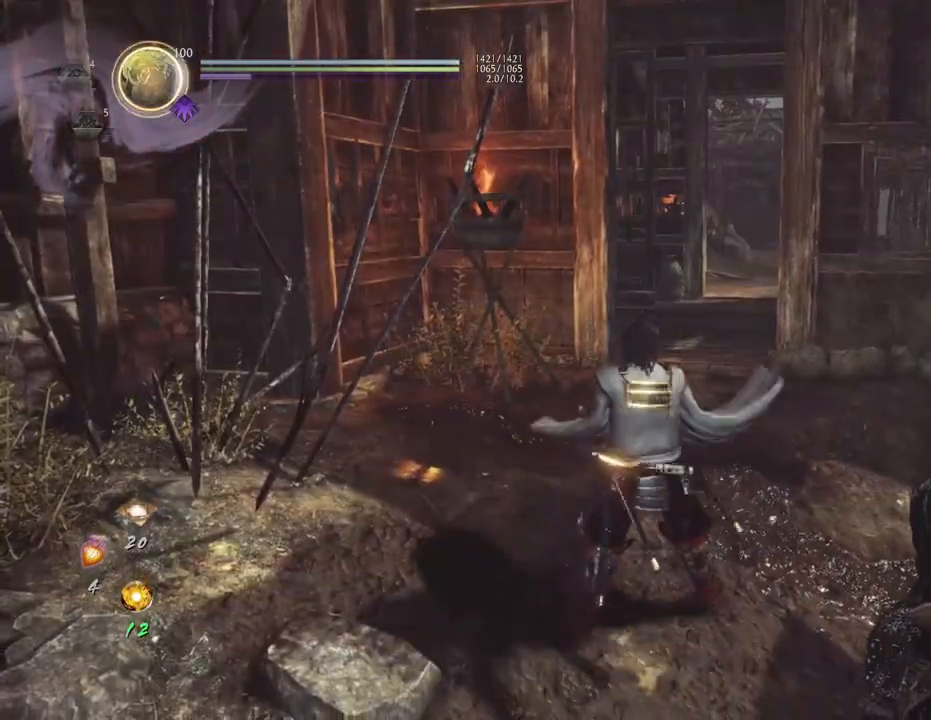
{"buttons": [], "left_stick": "center", "right_stick": "center", "events": []}
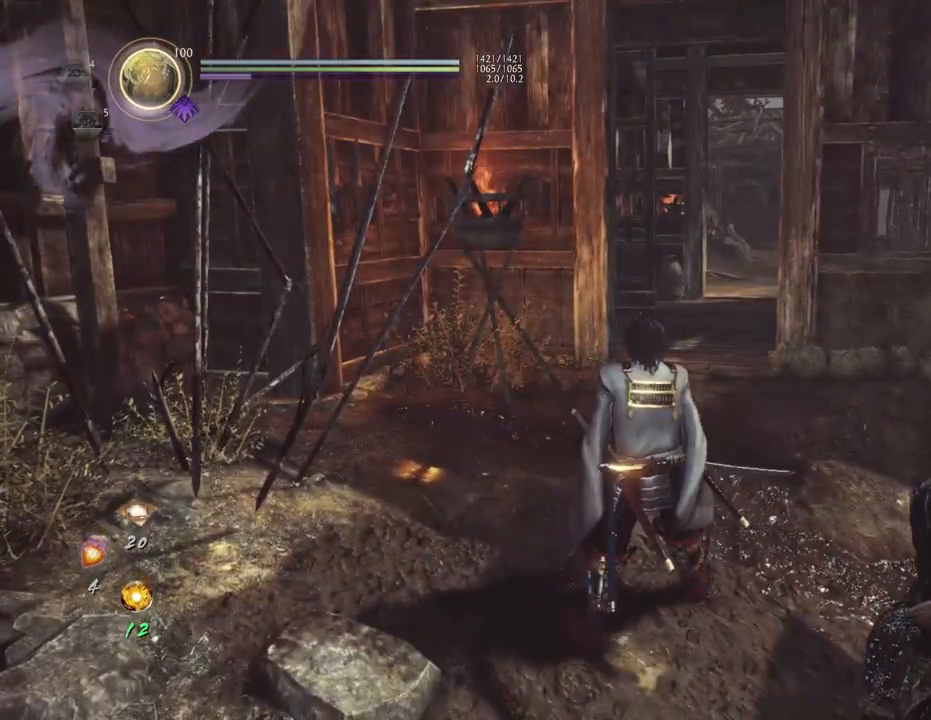
{"buttons": [], "left_stick": "up", "right_stick": "center", "events": [[250, "R1", "down"], [283, "CIRCLE", "down"], [400, "CIRCLE", "up"], [433, "R1", "up"], [467, "left_stick", "up"]]}
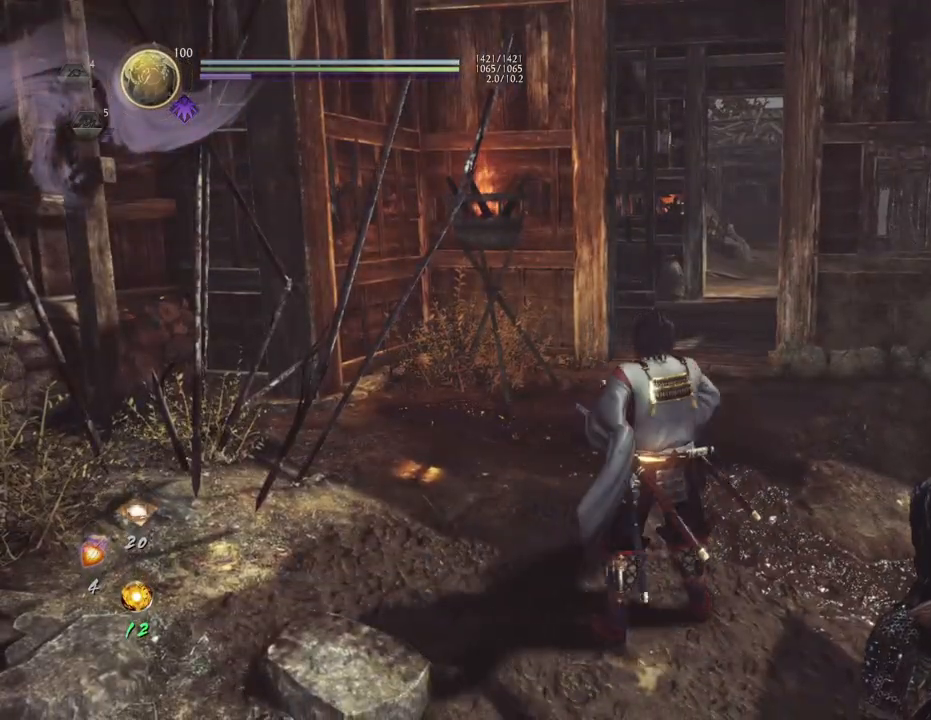
{"buttons": [], "left_stick": "center", "right_stick": "center", "events": [[100, "left_stick", "center"]]}
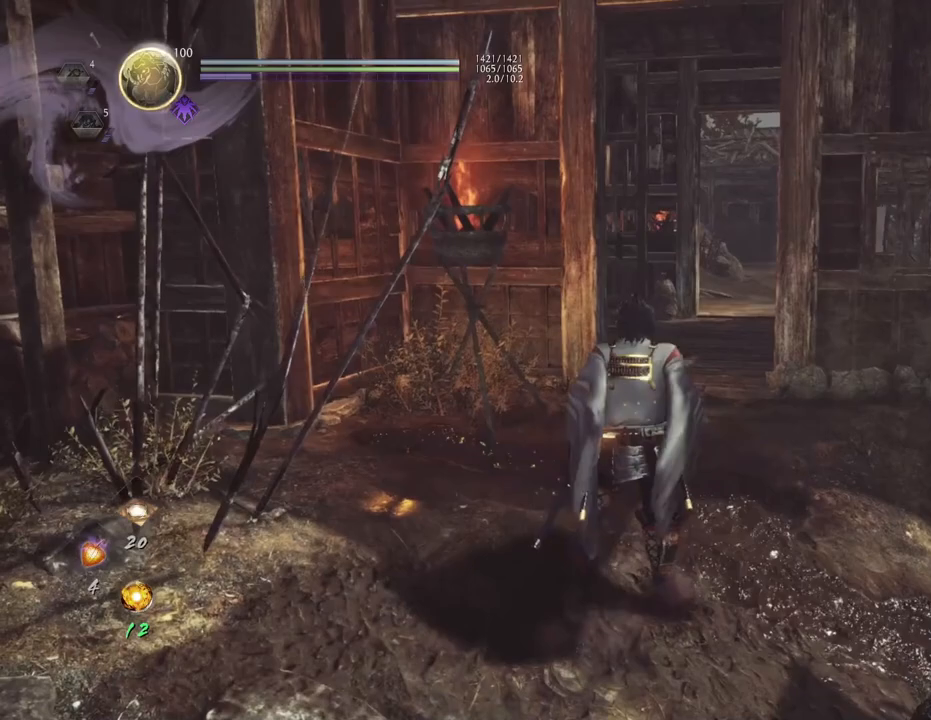
{"buttons": ["CIRCLE", "R1"], "left_stick": "center", "right_stick": "center", "events": [[17, "R1", "down"], [50, "CIRCLE", "down"]]}
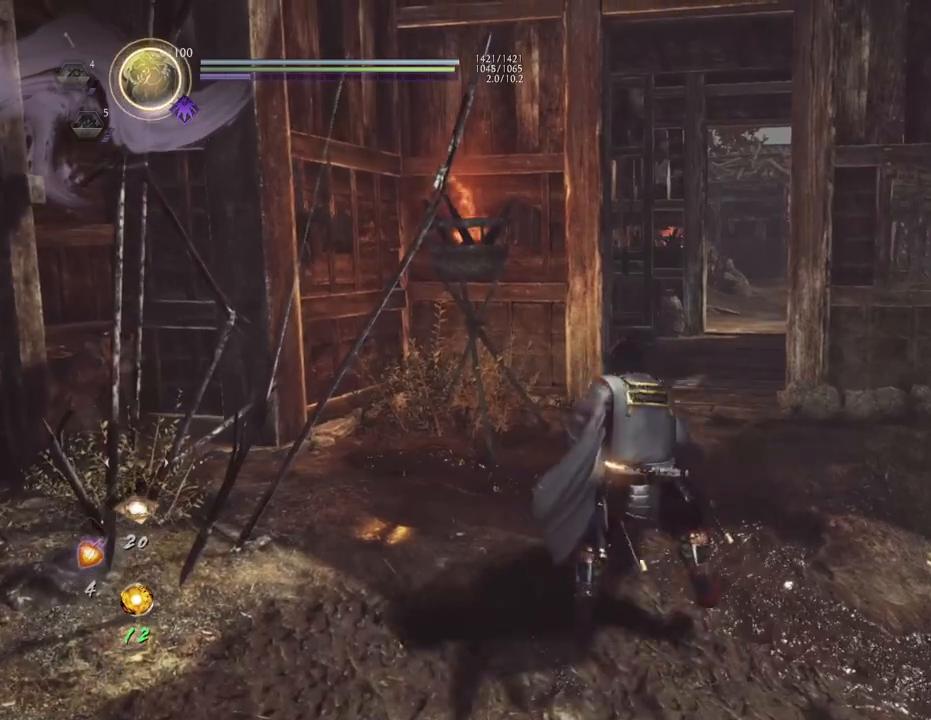
{"buttons": ["CIRCLE", "R1"], "left_stick": "center", "right_stick": "center", "events": []}
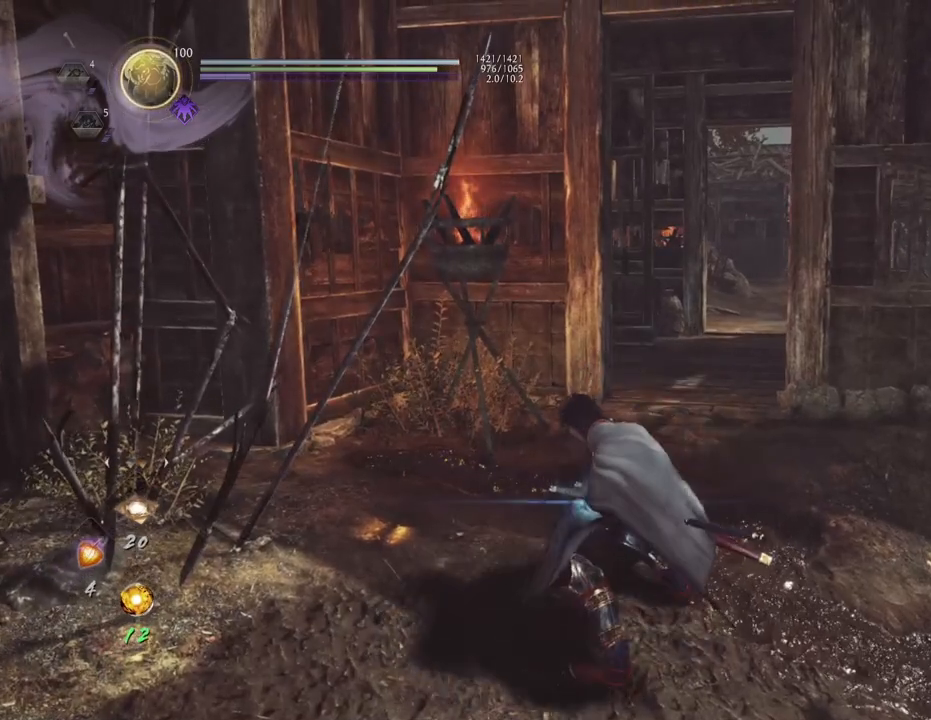
{"buttons": [], "left_stick": "center", "right_stick": "center", "events": [[117, "CIRCLE", "up"], [200, "R1", "up"]]}
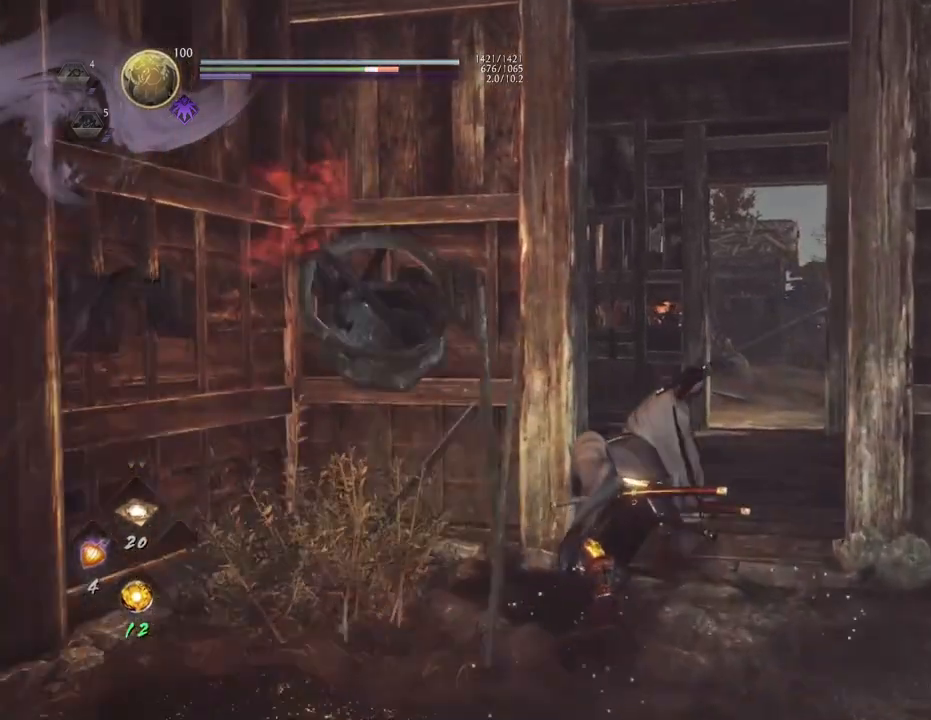
{"buttons": [], "left_stick": "center", "right_stick": "center", "events": []}
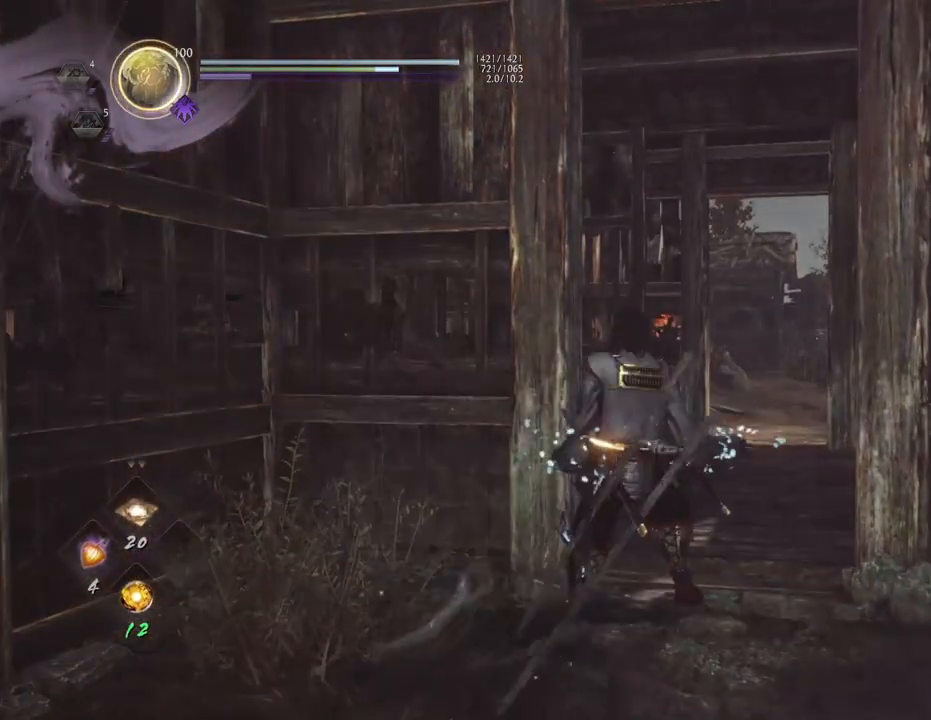
{"buttons": [], "left_stick": "center", "right_stick": "center", "events": [[233, "R1", "down"], [400, "R1", "up"]]}
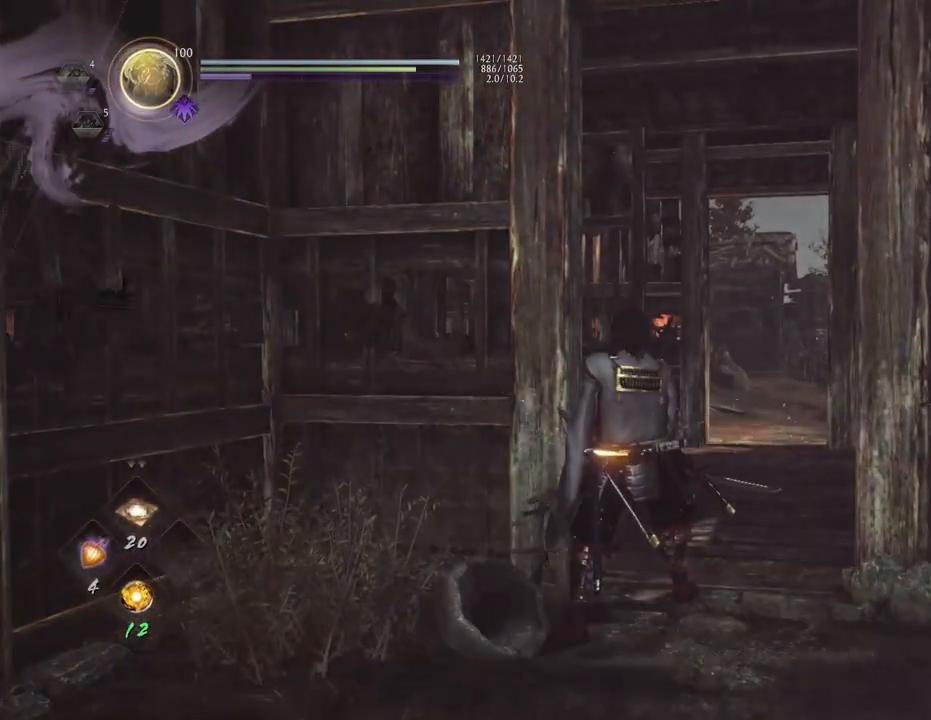
{"buttons": [], "left_stick": "up-right", "right_stick": "center", "events": [[433, "left_stick", "up-right"]]}
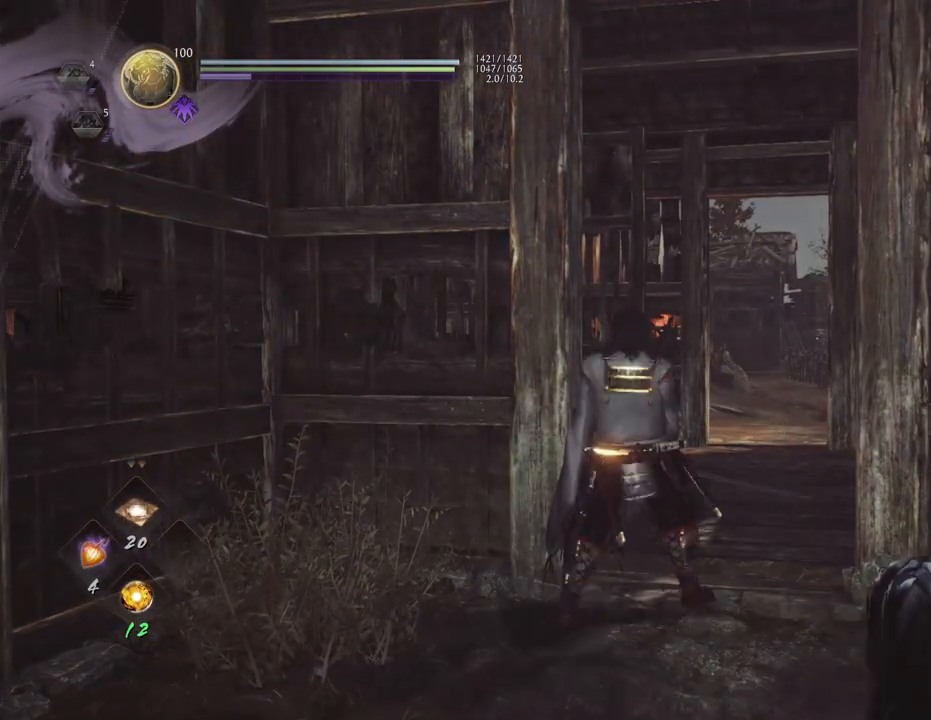
{"buttons": [], "left_stick": "up-right", "right_stick": "down-left", "events": [[83, "right_stick", "down-left"]]}
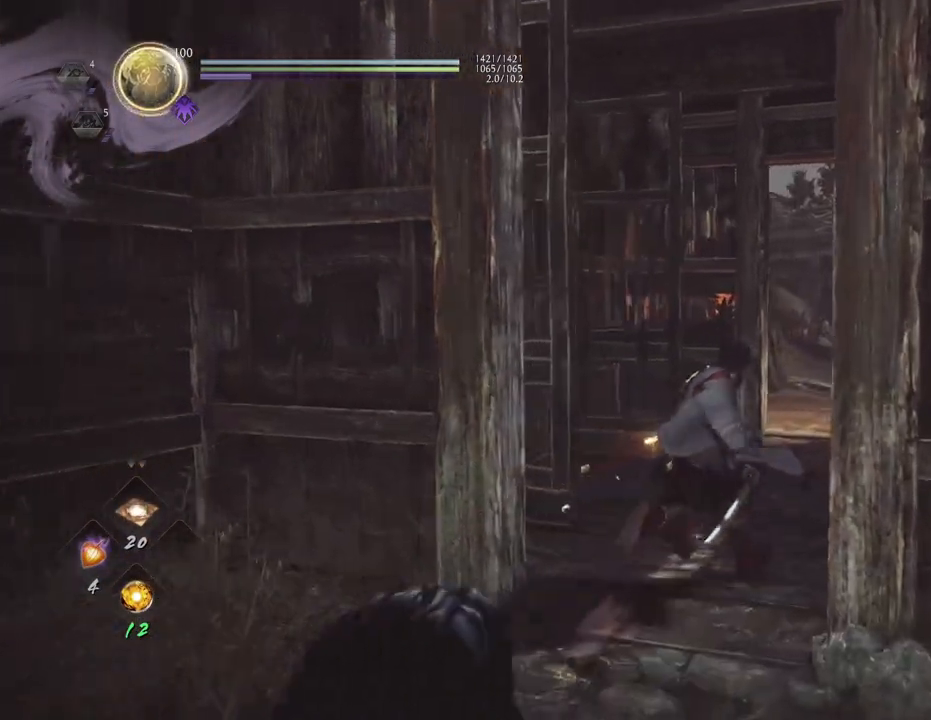
{"buttons": [], "left_stick": "center", "right_stick": "down-left", "events": [[333, "left_stick", "center"]]}
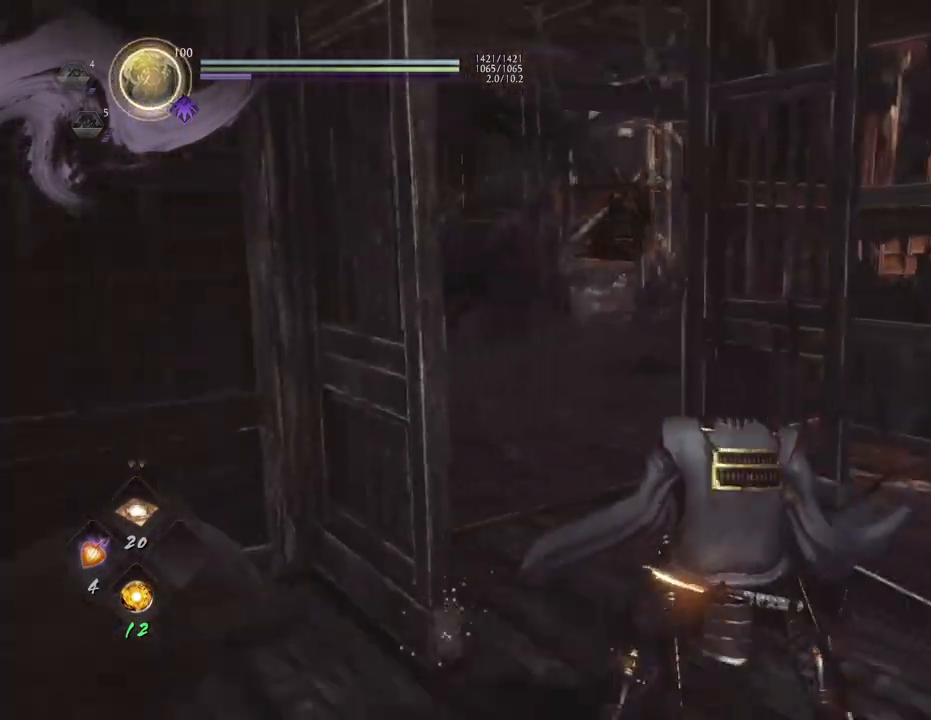
{"buttons": [], "left_stick": "center", "right_stick": "down-left", "events": []}
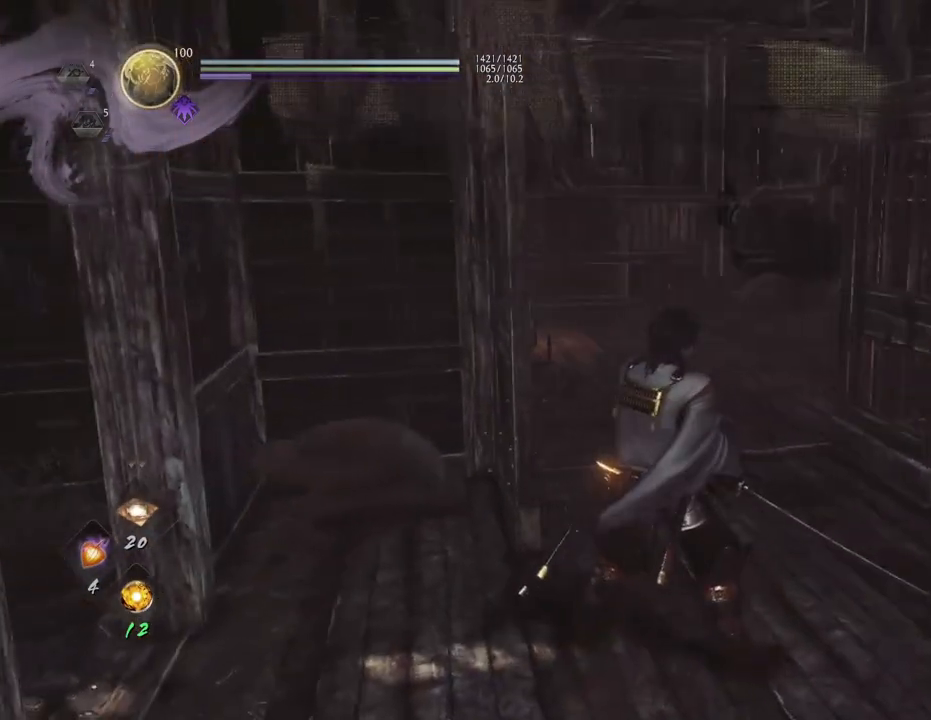
{"buttons": [], "left_stick": "up-right", "right_stick": "left", "events": [[300, "right_stick", "left"], [383, "left_stick", "up-right"]]}
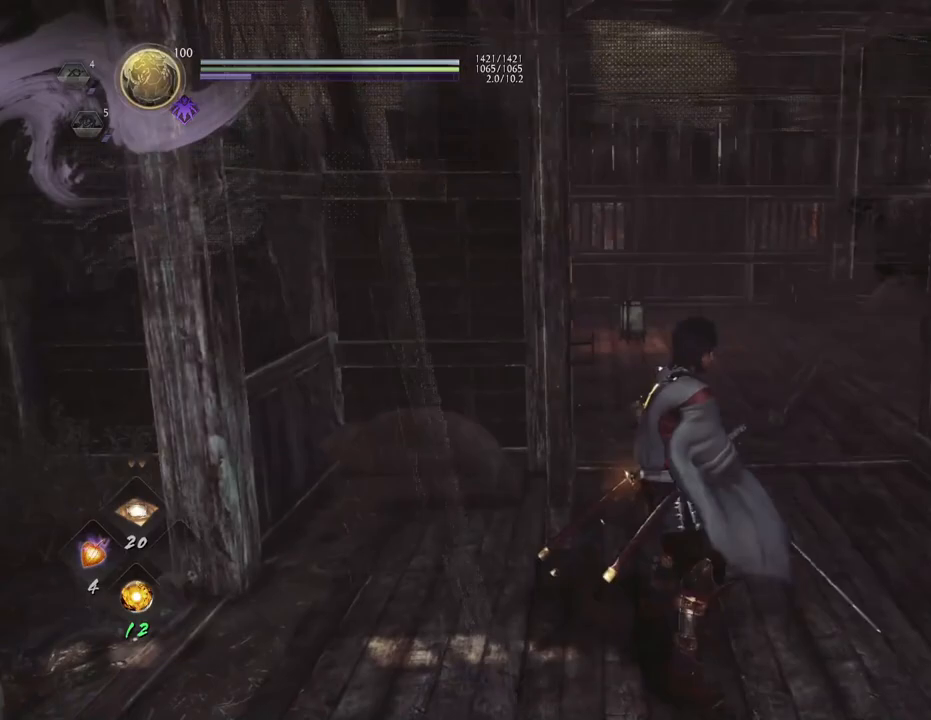
{"buttons": [], "left_stick": "up-right", "right_stick": "left", "events": []}
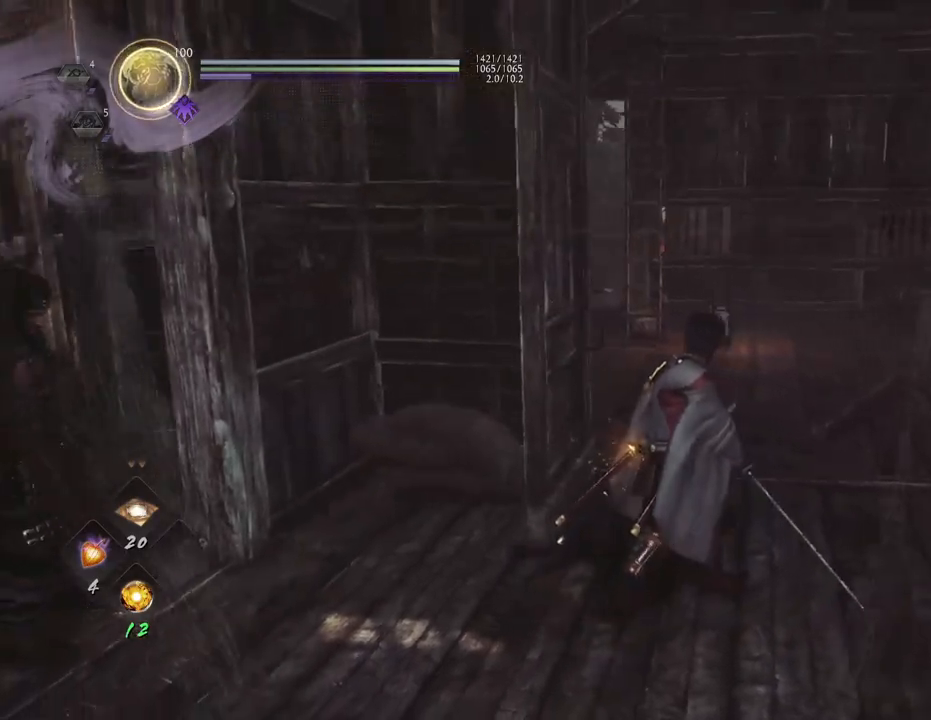
{"buttons": [], "left_stick": "up", "right_stick": "left", "events": [[100, "left_stick", "up"]]}
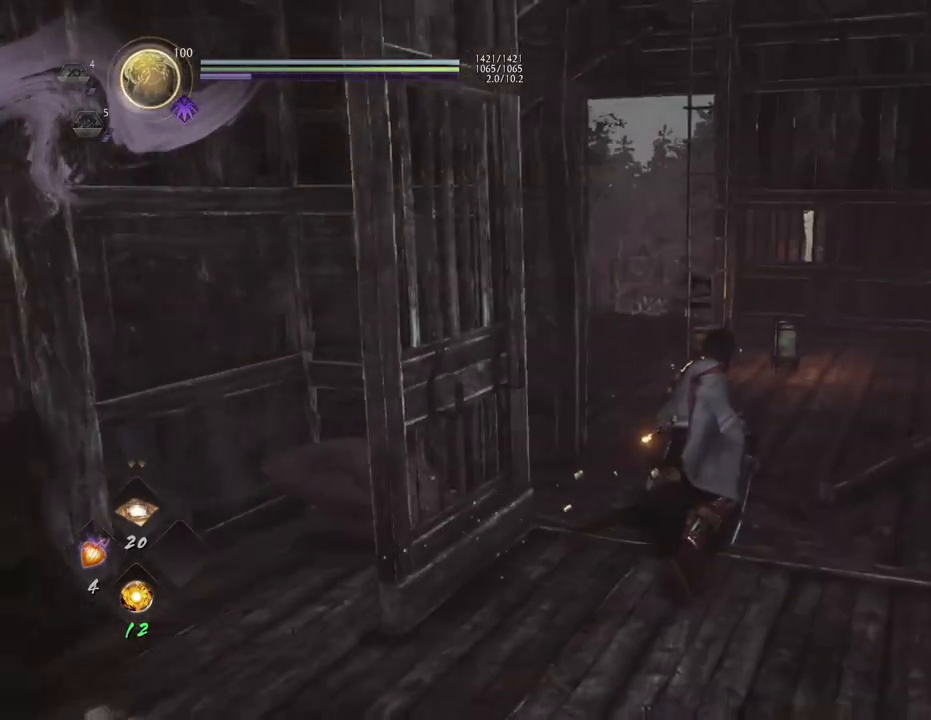
{"buttons": [], "left_stick": "up", "right_stick": "center", "events": [[133, "right_stick", "center"]]}
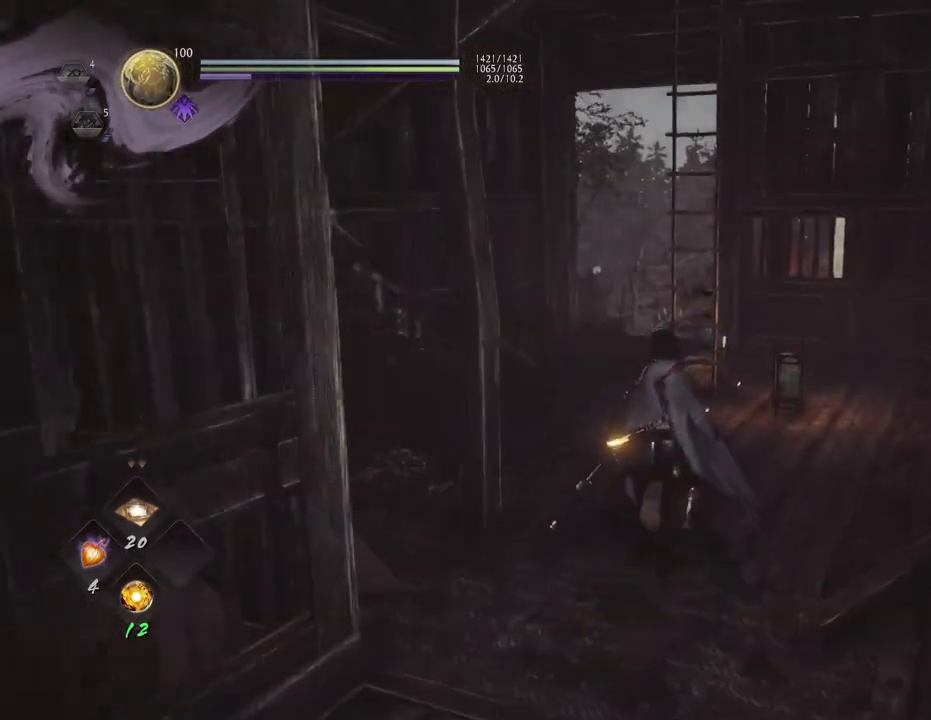
{"buttons": [], "left_stick": "up", "right_stick": "center", "events": []}
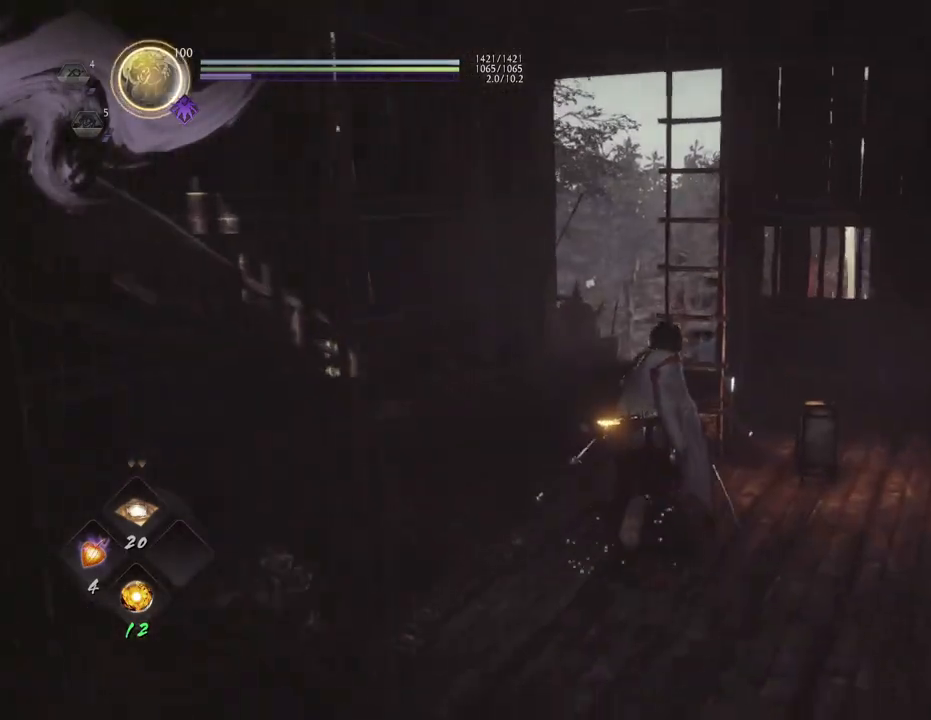
{"buttons": ["CIRCLE"], "left_stick": "center", "right_stick": "center", "events": [[500, "CIRCLE", "down"], [500, "left_stick", "center"]]}
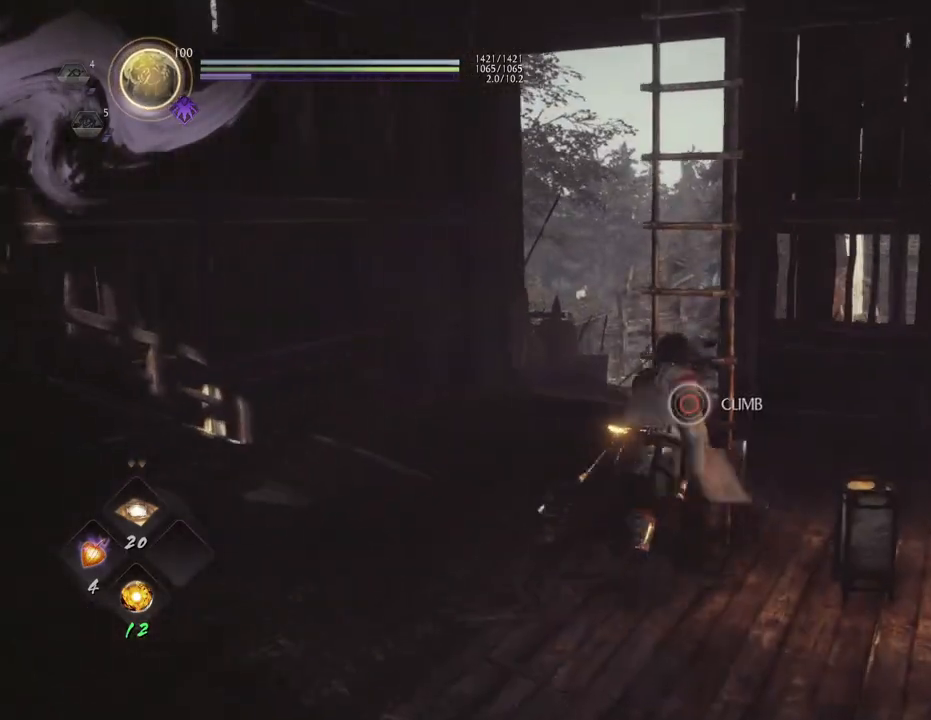
{"buttons": ["CIRCLE"], "left_stick": "center", "right_stick": "center", "events": []}
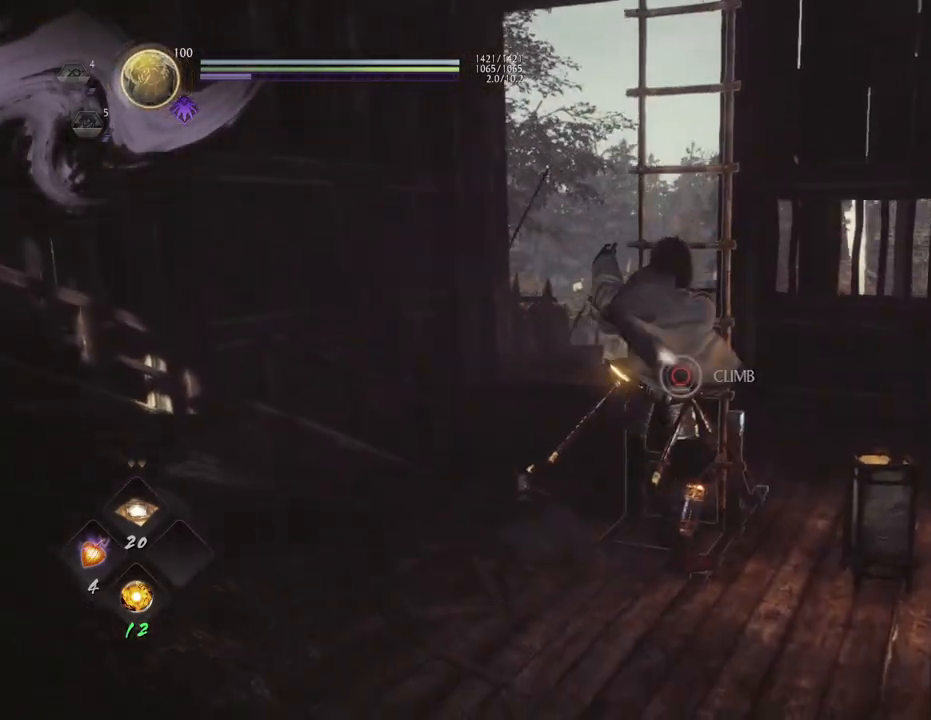
{"buttons": [], "left_stick": "center", "right_stick": "right", "events": [[217, "CIRCLE", "up"], [217, "right_stick", "right"]]}
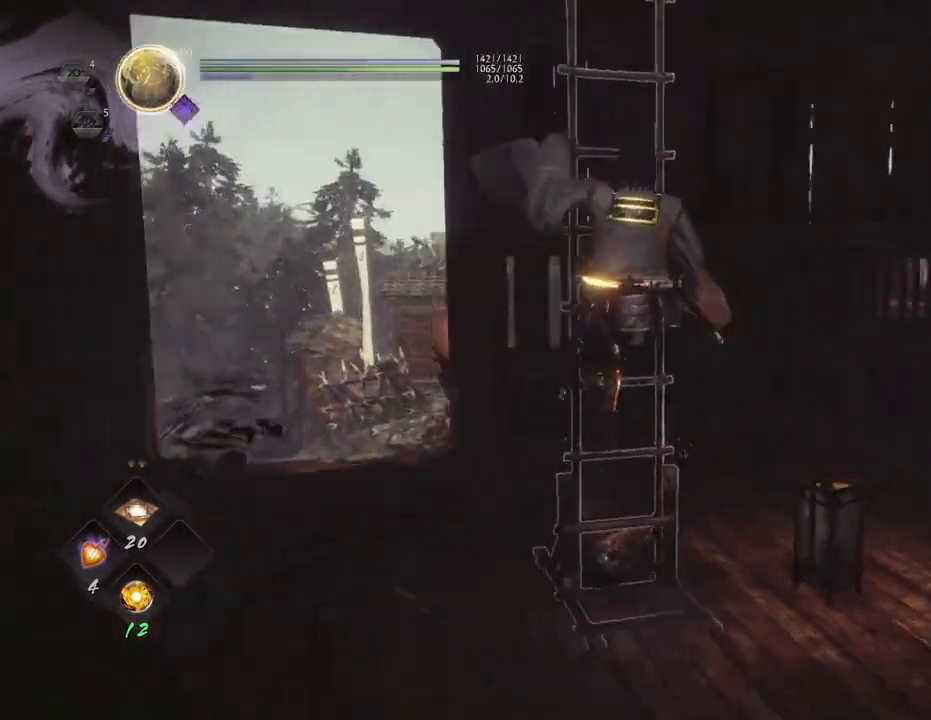
{"buttons": [], "left_stick": "center", "right_stick": "center", "events": [[200, "right_stick", "center"]]}
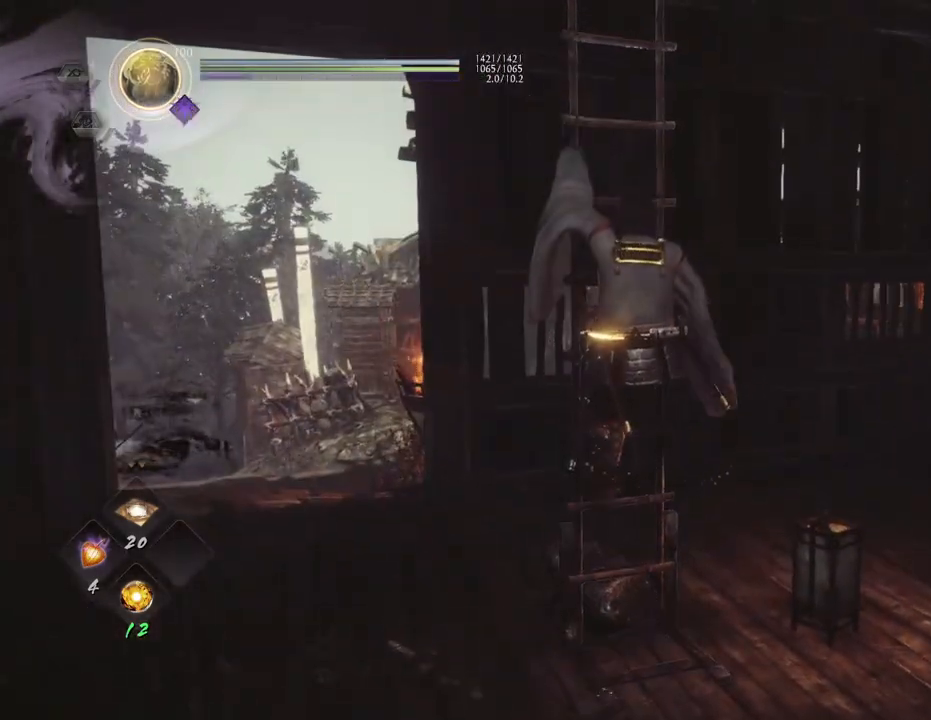
{"buttons": [], "left_stick": "center", "right_stick": "center", "events": []}
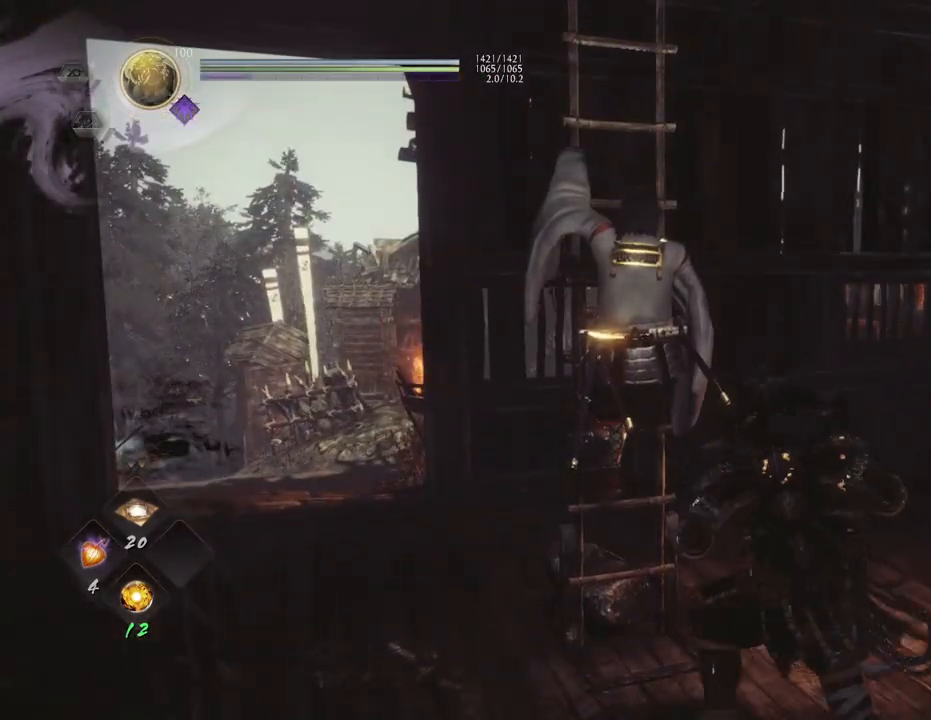
{"buttons": [], "left_stick": "center", "right_stick": "center", "events": []}